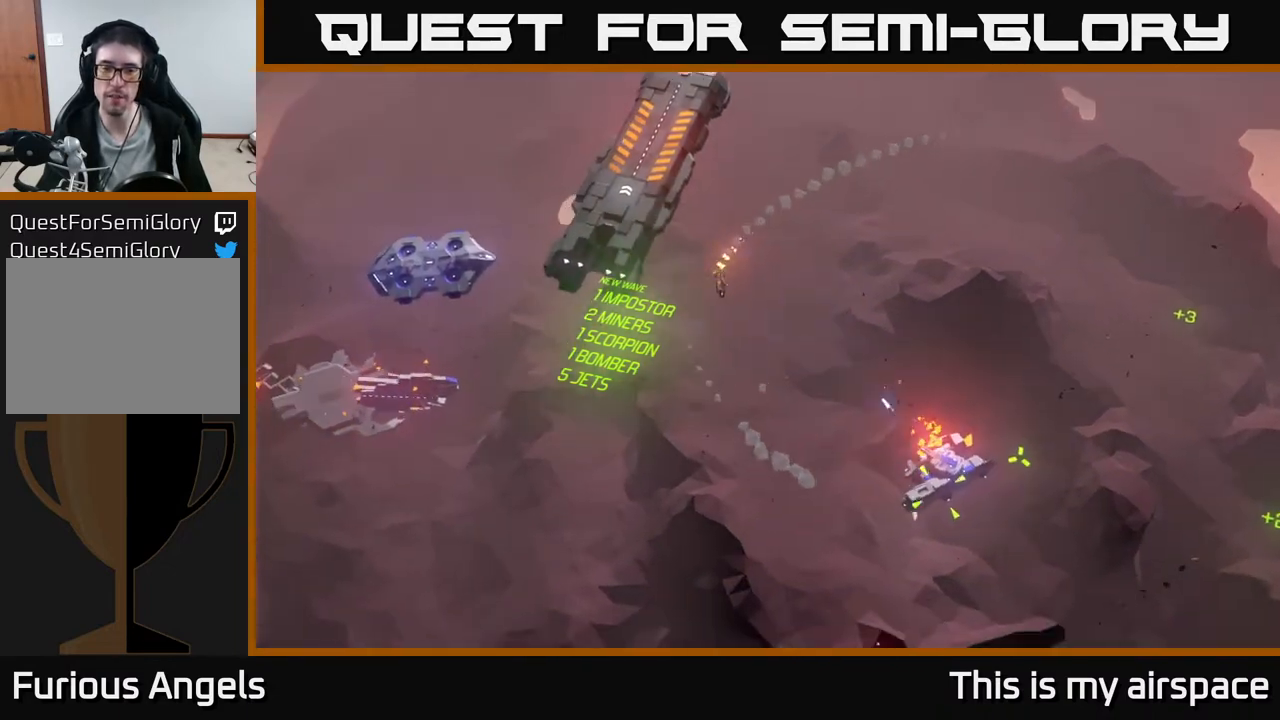
Gameplay with a controller (Xbox layout); each line is a JSON object with the inputs held at the frame after it. "events" lists button and stick changes between this image and that frame as [ms after this image, input, new state], when the widget could be followed in between. Not read: right_stick.
{"buttons": [], "left_stick": "down-right", "events": [[167, "left_stick", "right"], [350, "left_stick", "down-right"]]}
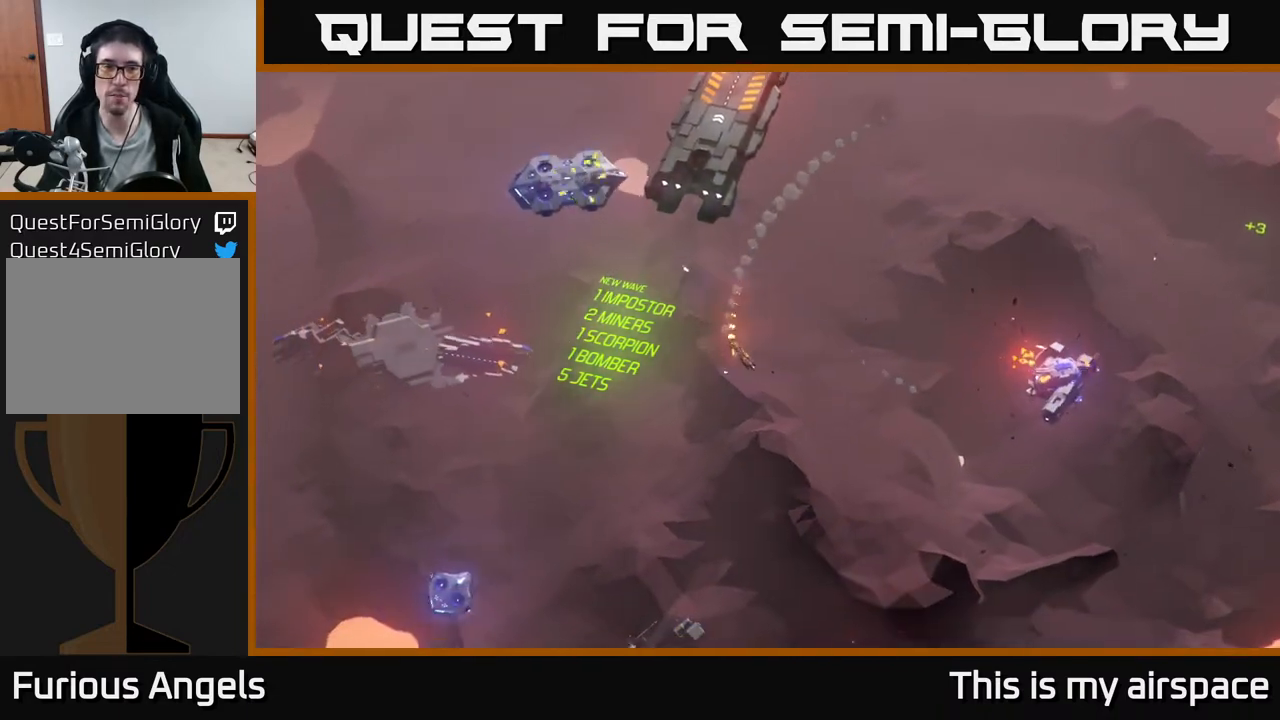
{"buttons": [], "left_stick": "right", "events": [[83, "left_stick", "right"]]}
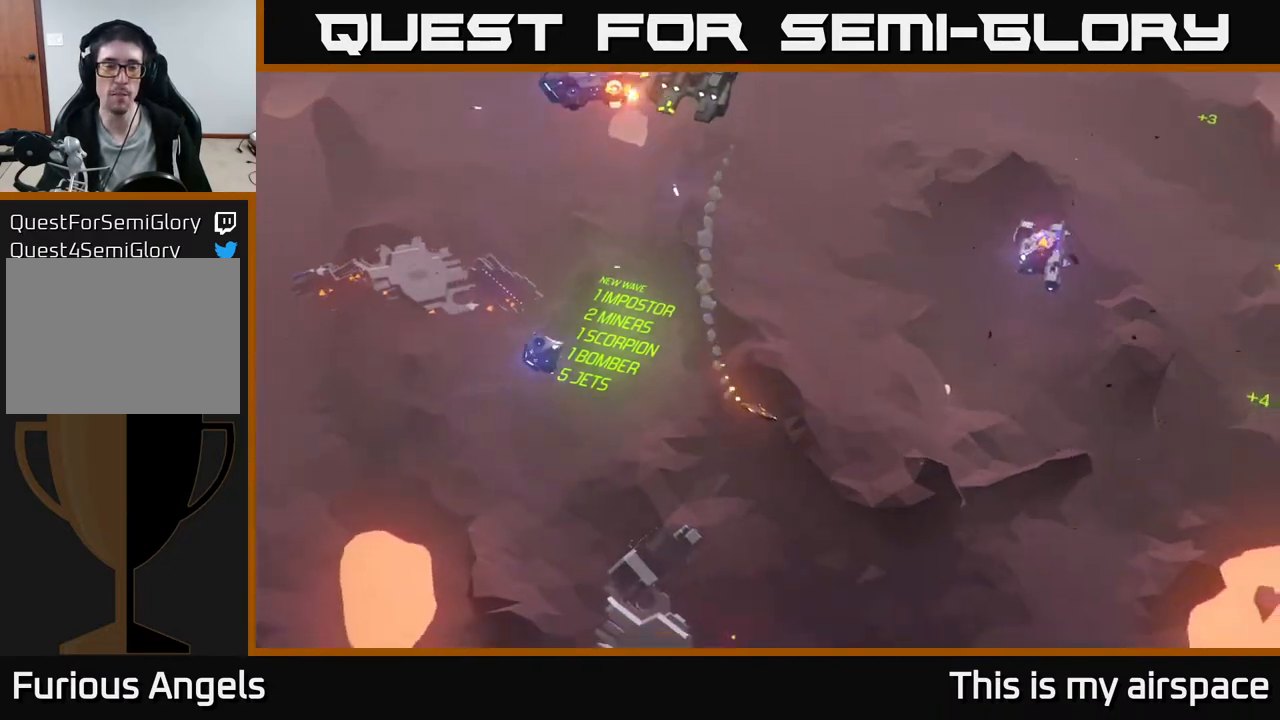
{"buttons": [], "left_stick": "right", "events": [[50, "left_stick", "up-right"], [317, "left_stick", "right"]]}
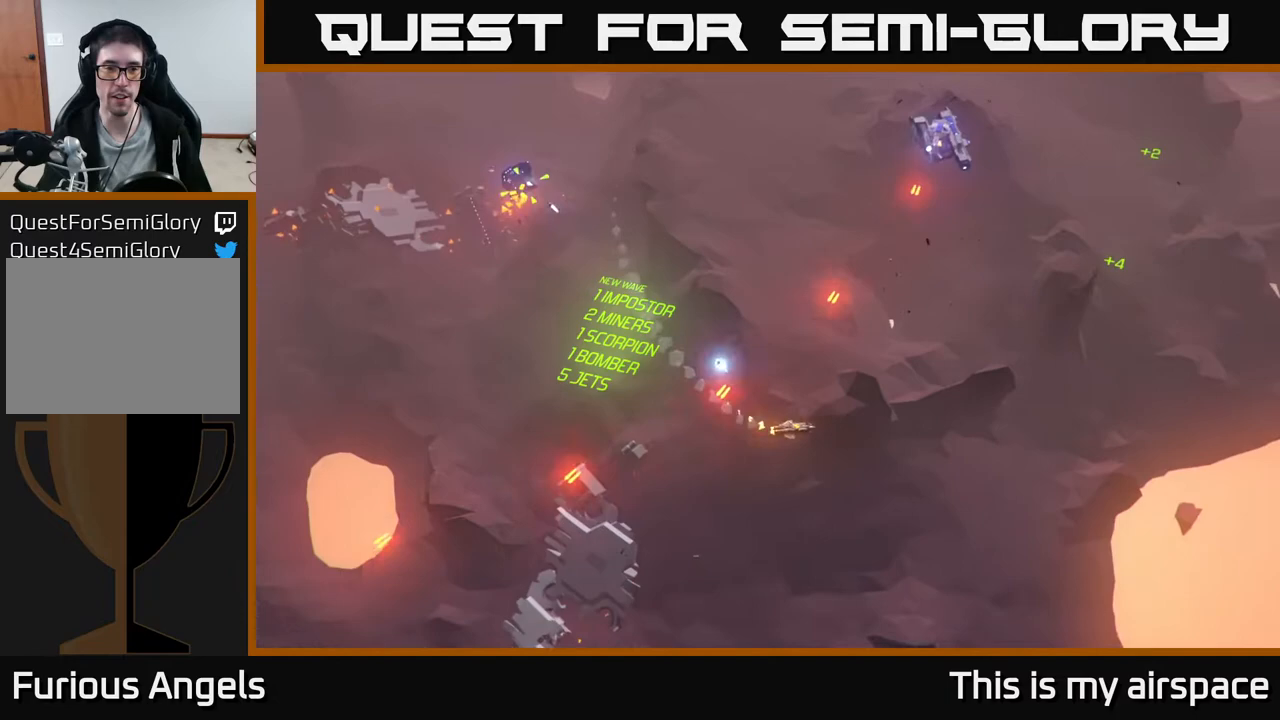
{"buttons": [], "left_stick": "center", "events": [[150, "left_stick", "up-right"], [400, "left_stick", "center"]]}
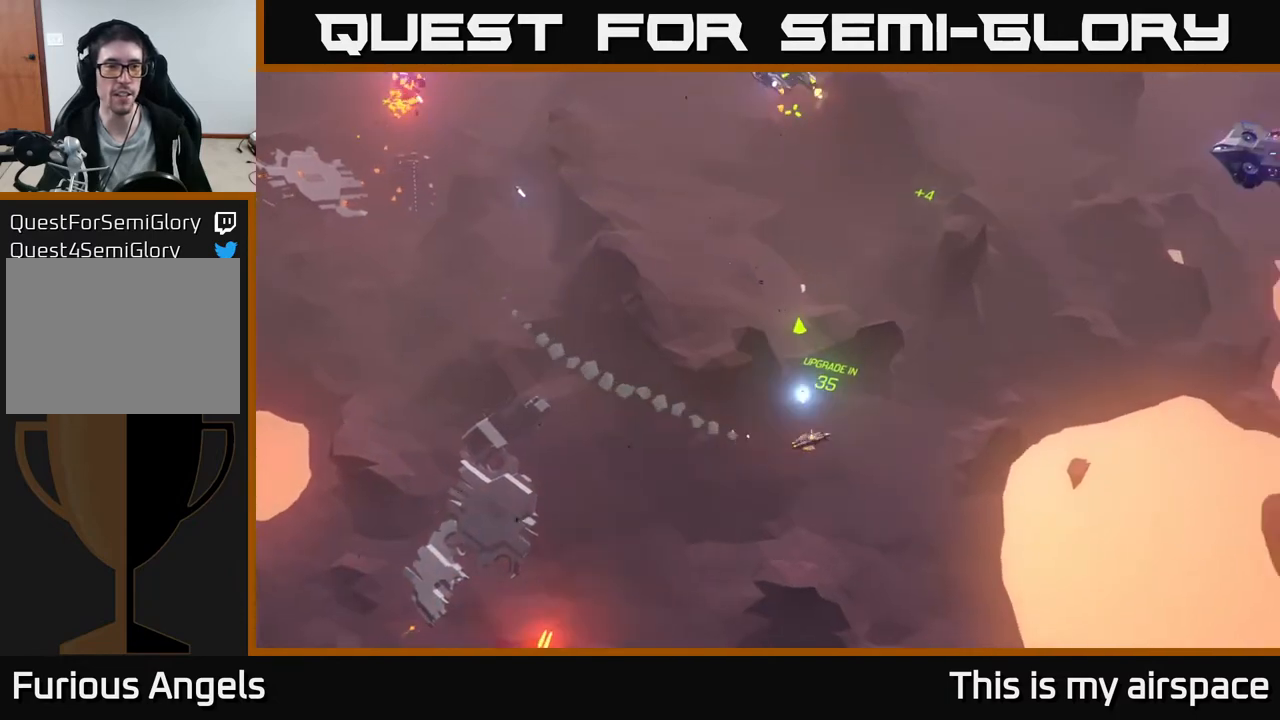
{"buttons": [], "left_stick": "up-right", "events": [[67, "left_stick", "up-right"], [317, "left_stick", "up-left"], [467, "left_stick", "up-right"]]}
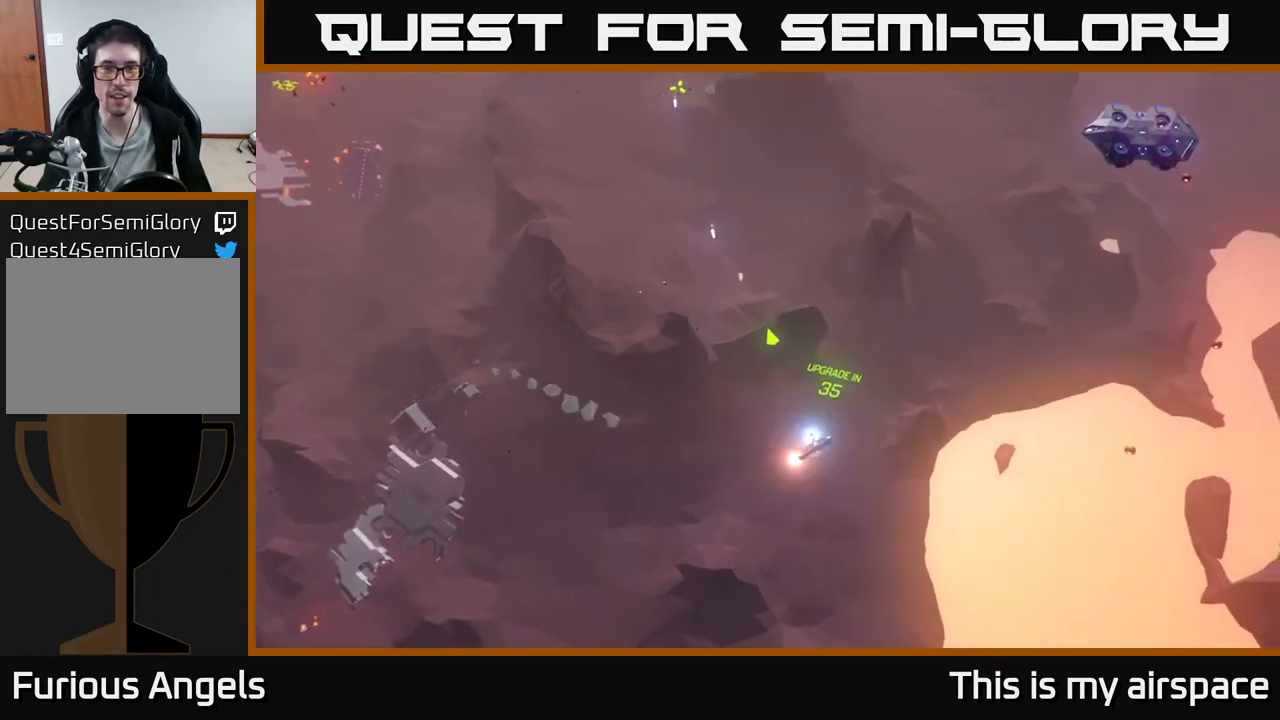
{"buttons": [], "left_stick": "center", "events": [[183, "left_stick", "center"]]}
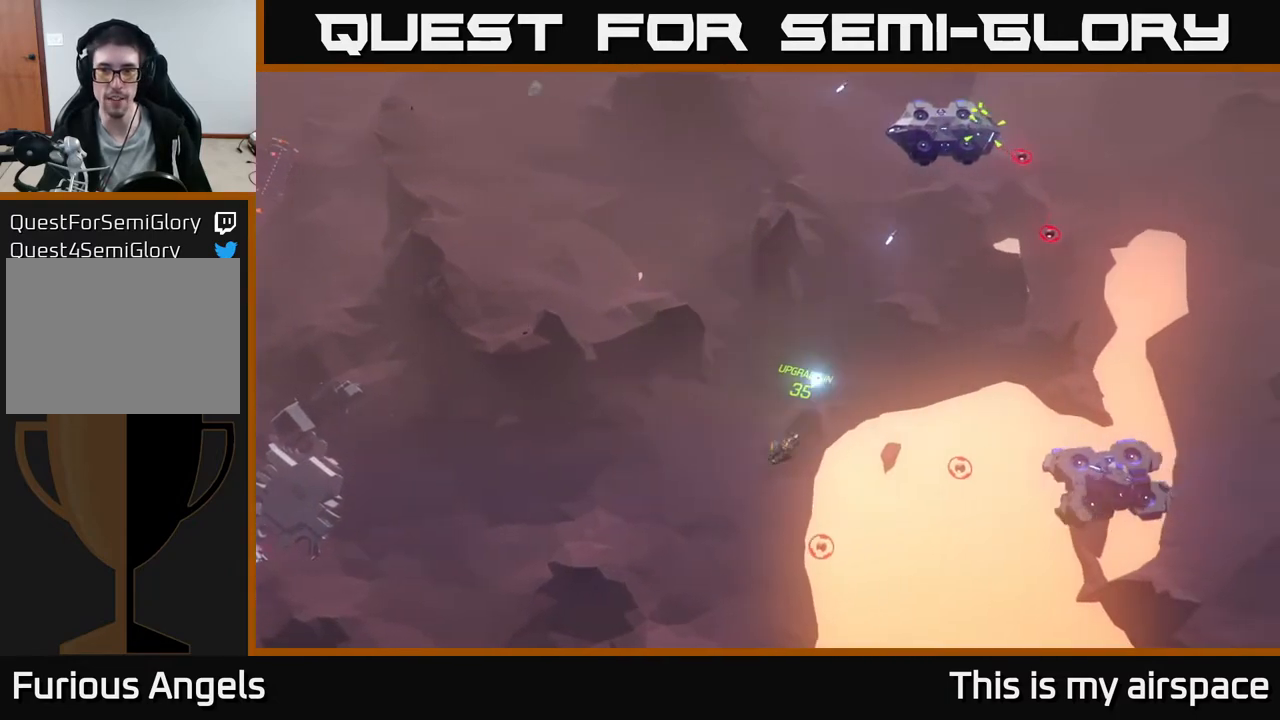
{"buttons": [], "left_stick": "up-left", "events": [[17, "left_stick", "up-left"]]}
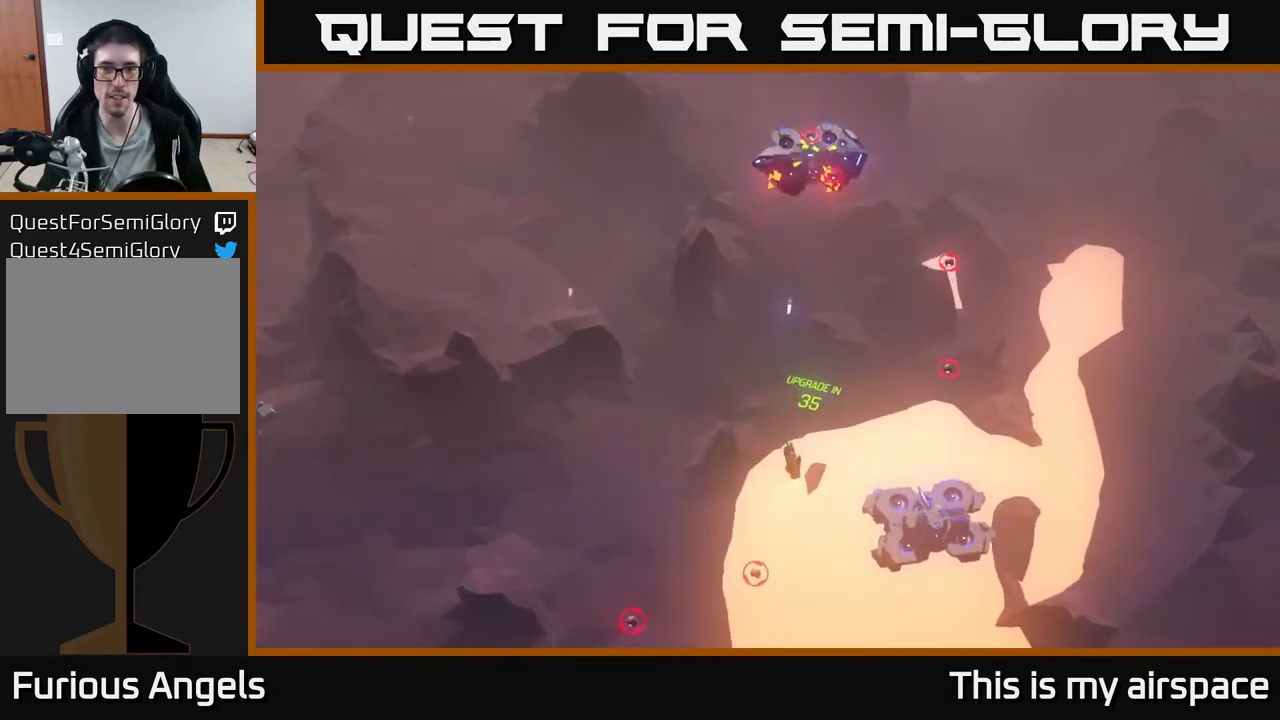
{"buttons": [], "left_stick": "left", "events": [[350, "left_stick", "left"]]}
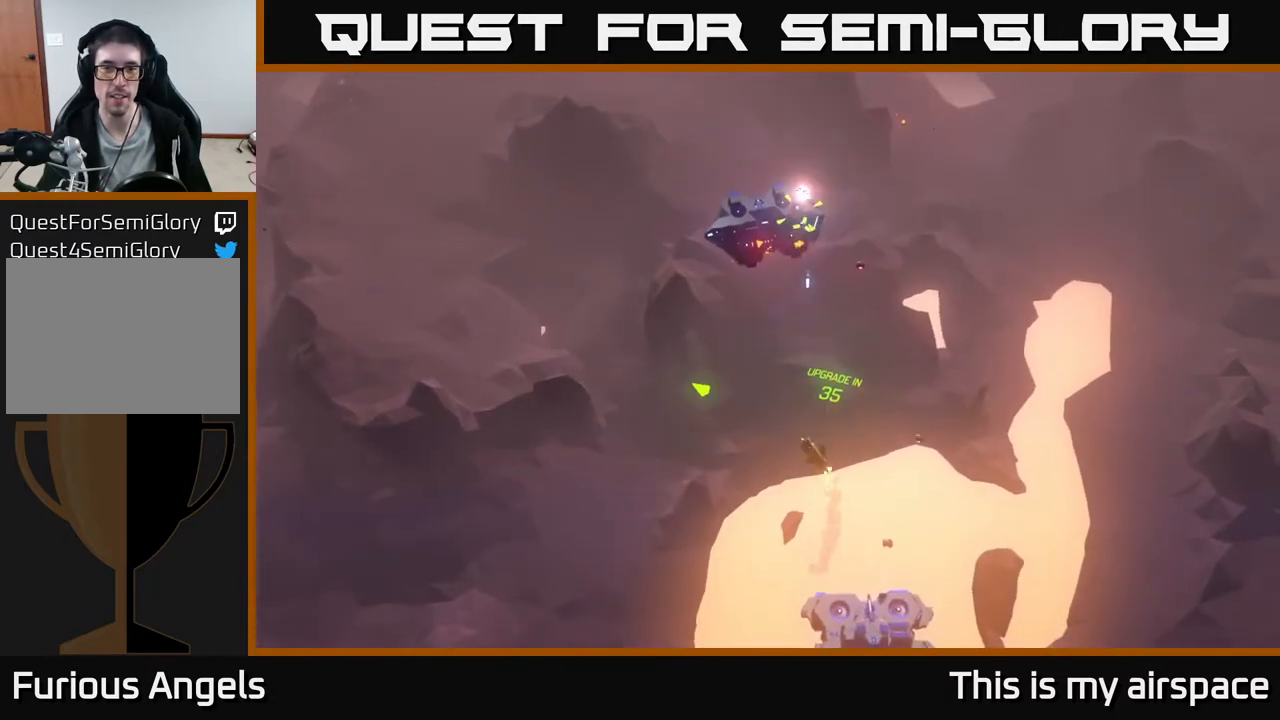
{"buttons": [], "left_stick": "center", "events": [[450, "left_stick", "center"]]}
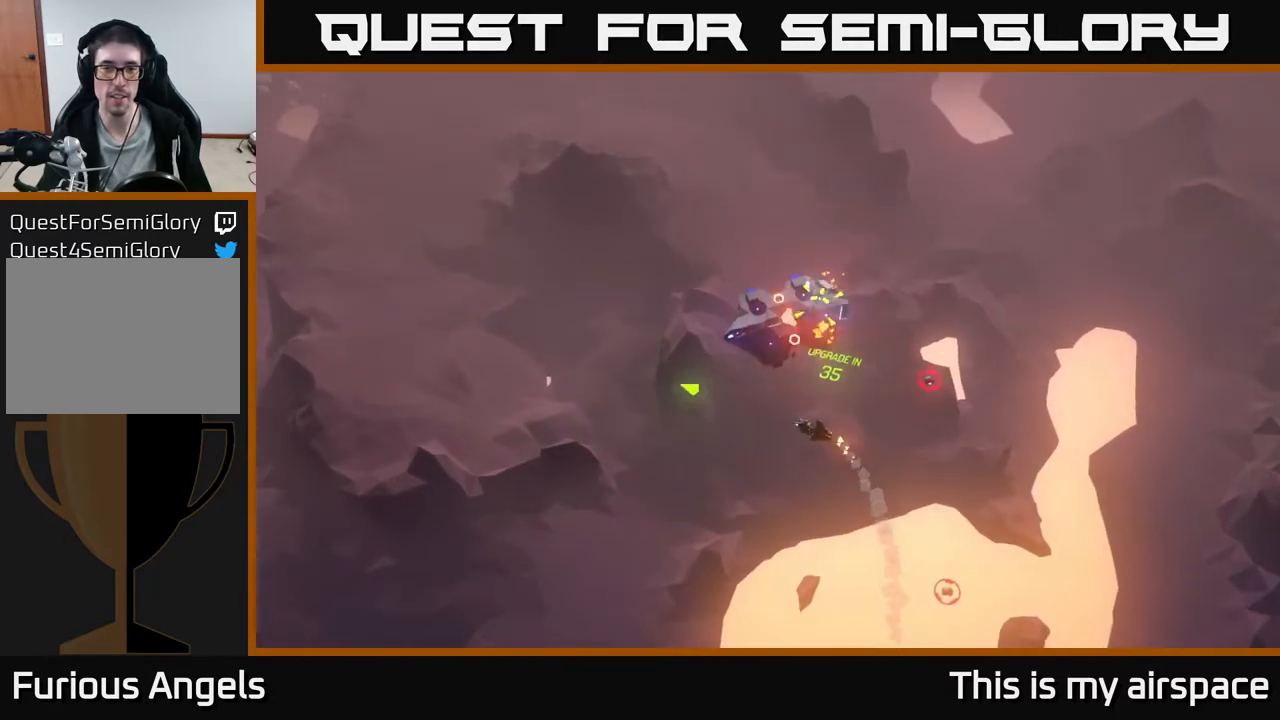
{"buttons": [], "left_stick": "down-left", "events": [[67, "left_stick", "left"], [233, "left_stick", "down-left"]]}
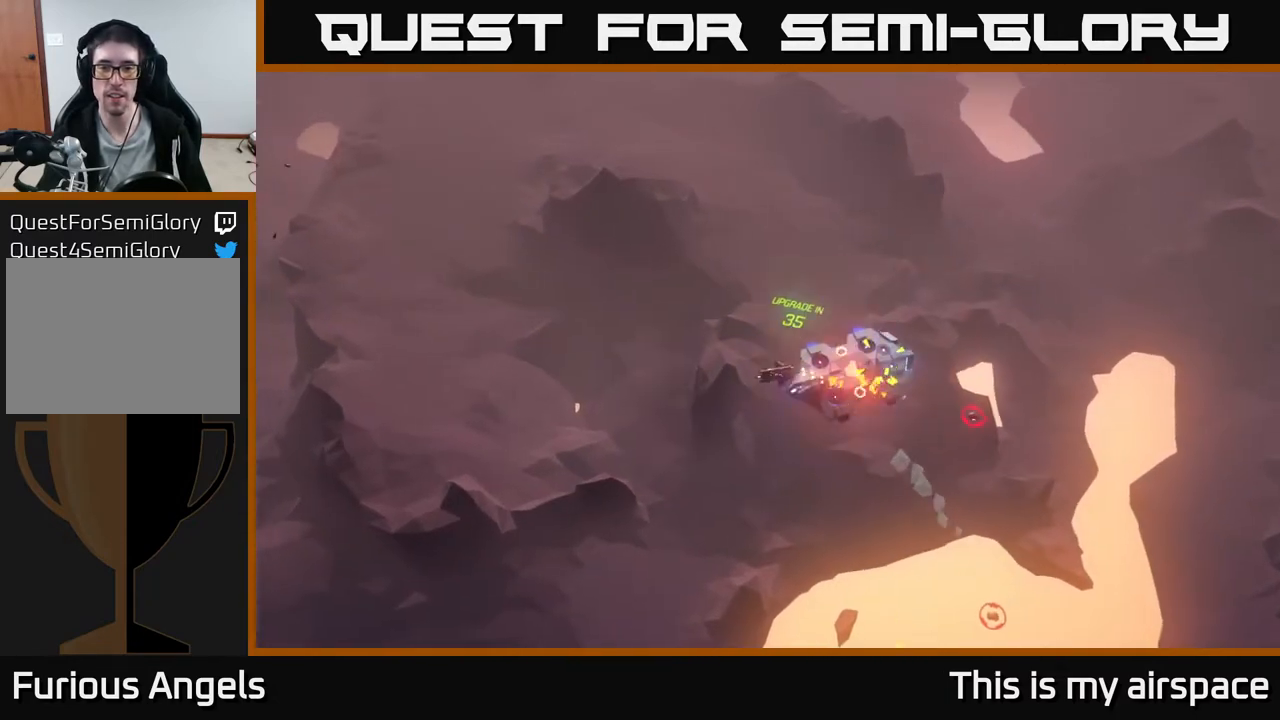
{"buttons": [], "left_stick": "down", "events": [[50, "left_stick", "center"], [300, "left_stick", "down"]]}
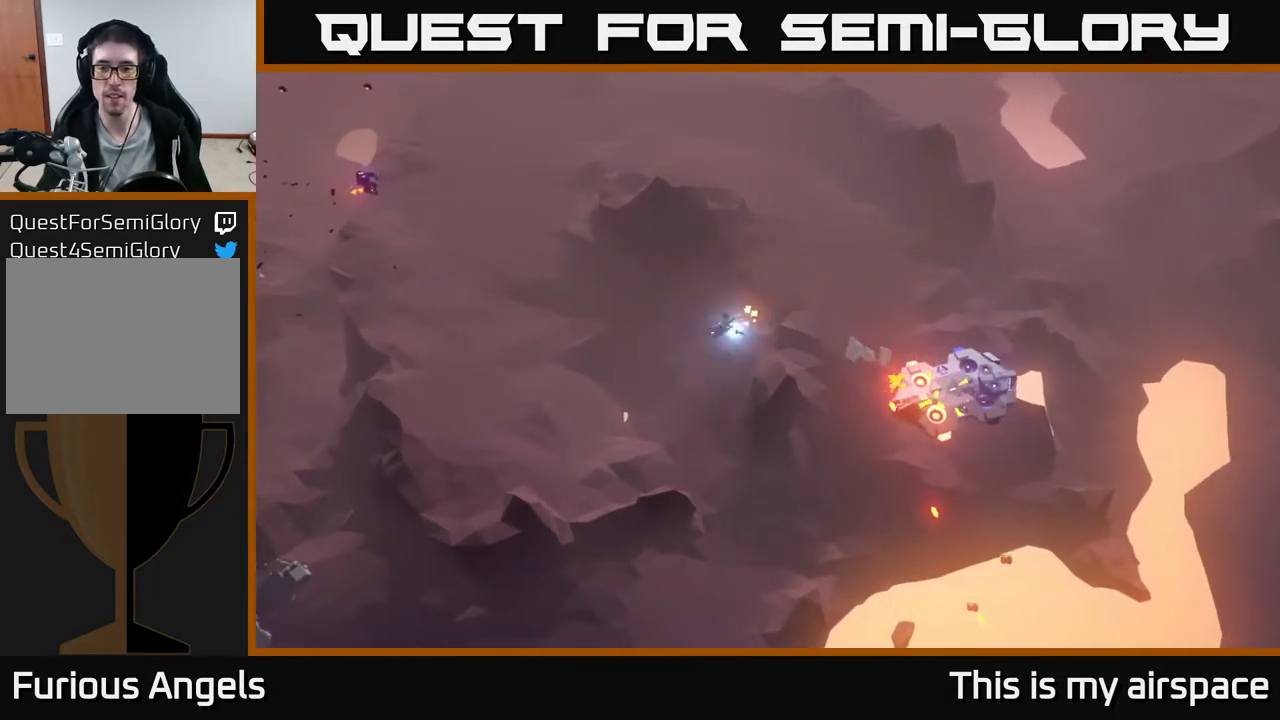
{"buttons": [], "left_stick": "center", "events": [[400, "left_stick", "center"]]}
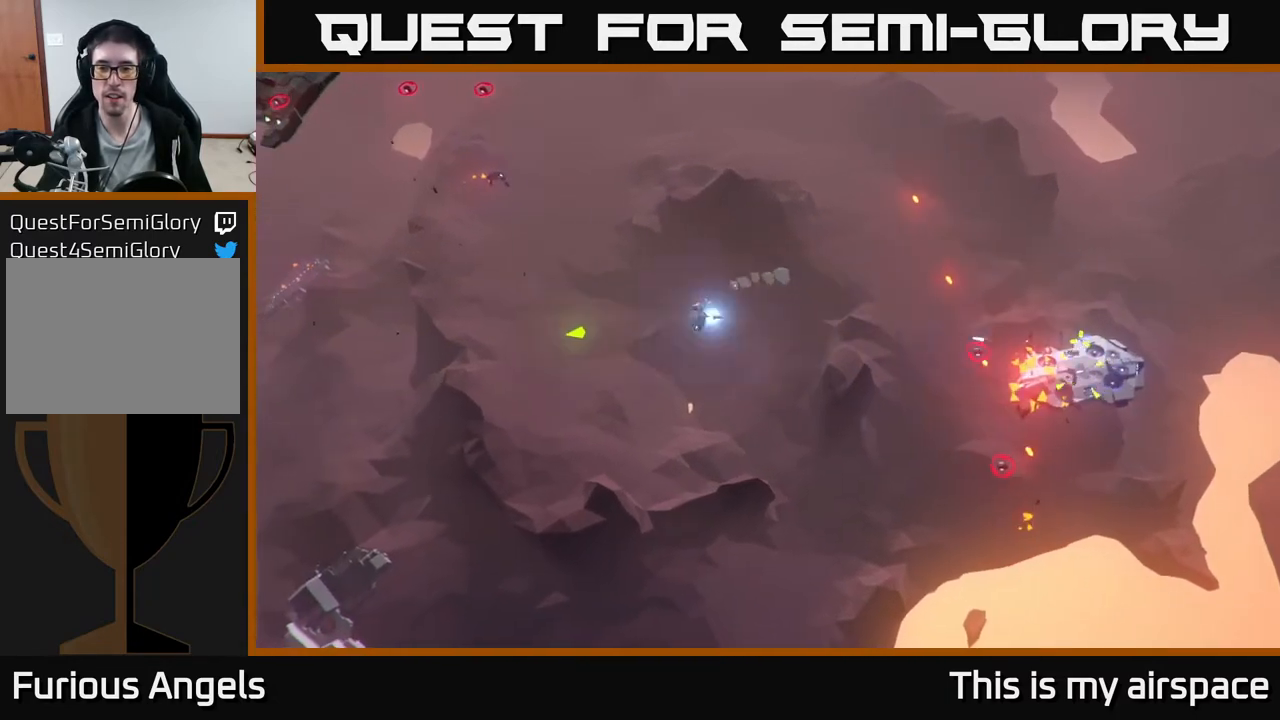
{"buttons": [], "left_stick": "down-right", "events": [[17, "left_stick", "down"], [250, "left_stick", "down-right"]]}
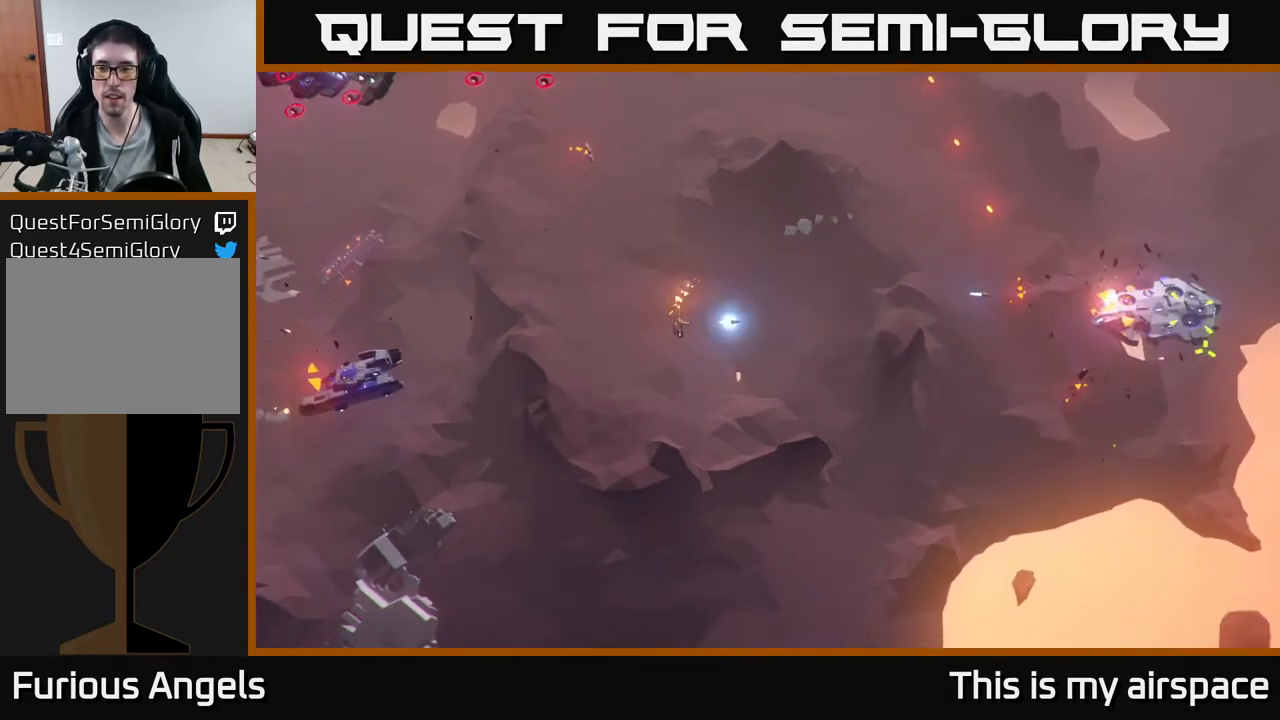
{"buttons": [], "left_stick": "center", "events": [[150, "left_stick", "right"], [250, "left_stick", "center"]]}
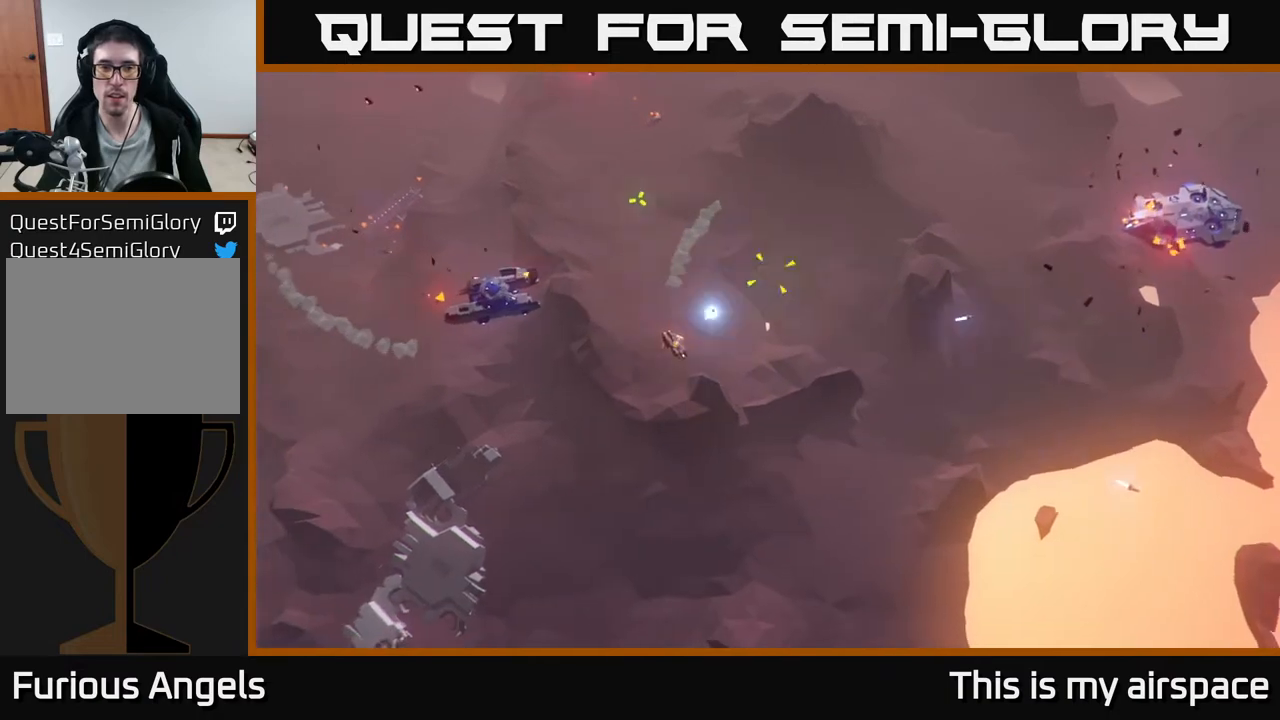
{"buttons": [], "left_stick": "up-left", "events": [[17, "left_stick", "down-left"], [333, "left_stick", "left"], [483, "left_stick", "up-left"]]}
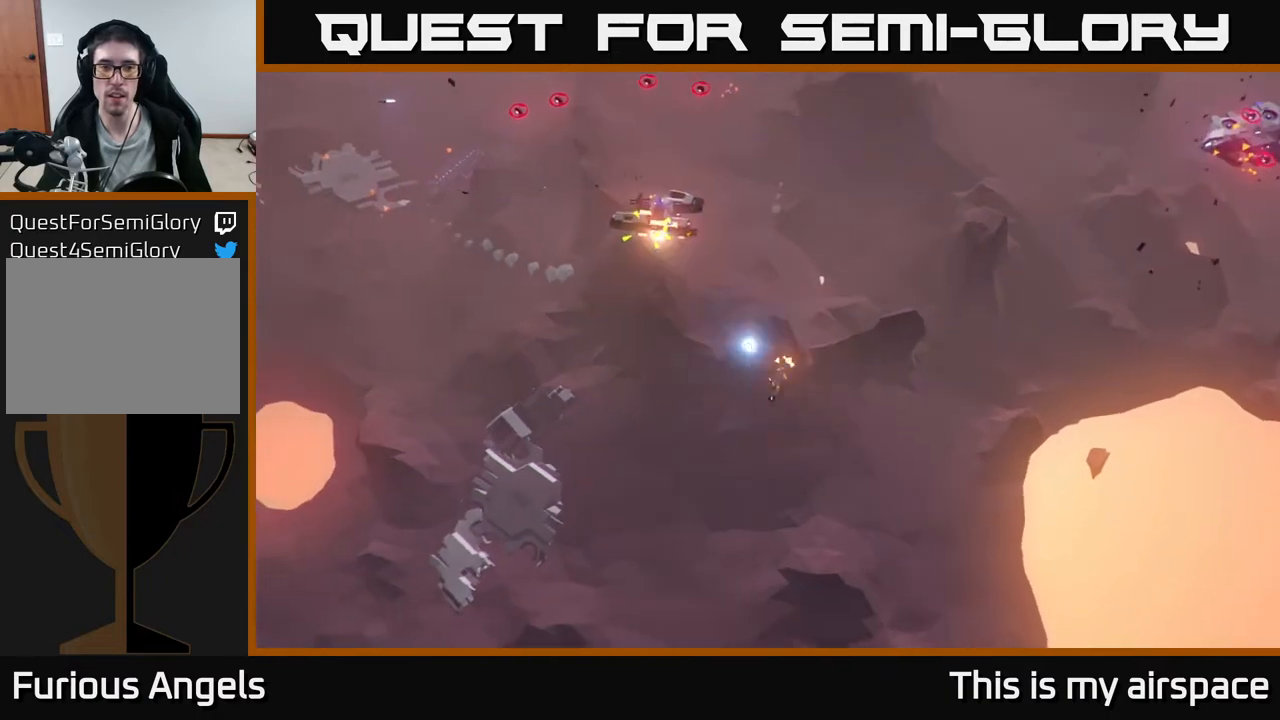
{"buttons": [], "left_stick": "left", "events": [[300, "left_stick", "left"]]}
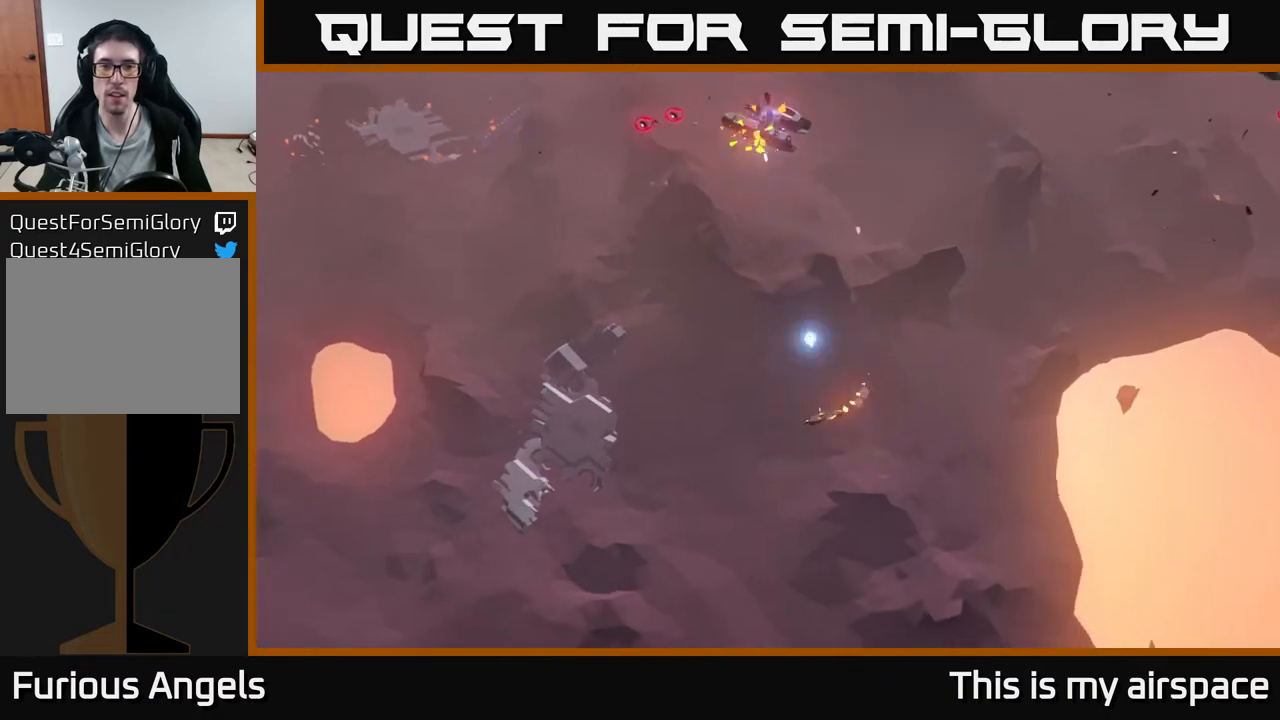
{"buttons": [], "left_stick": "up", "events": [[233, "left_stick", "up-left"], [350, "left_stick", "up"]]}
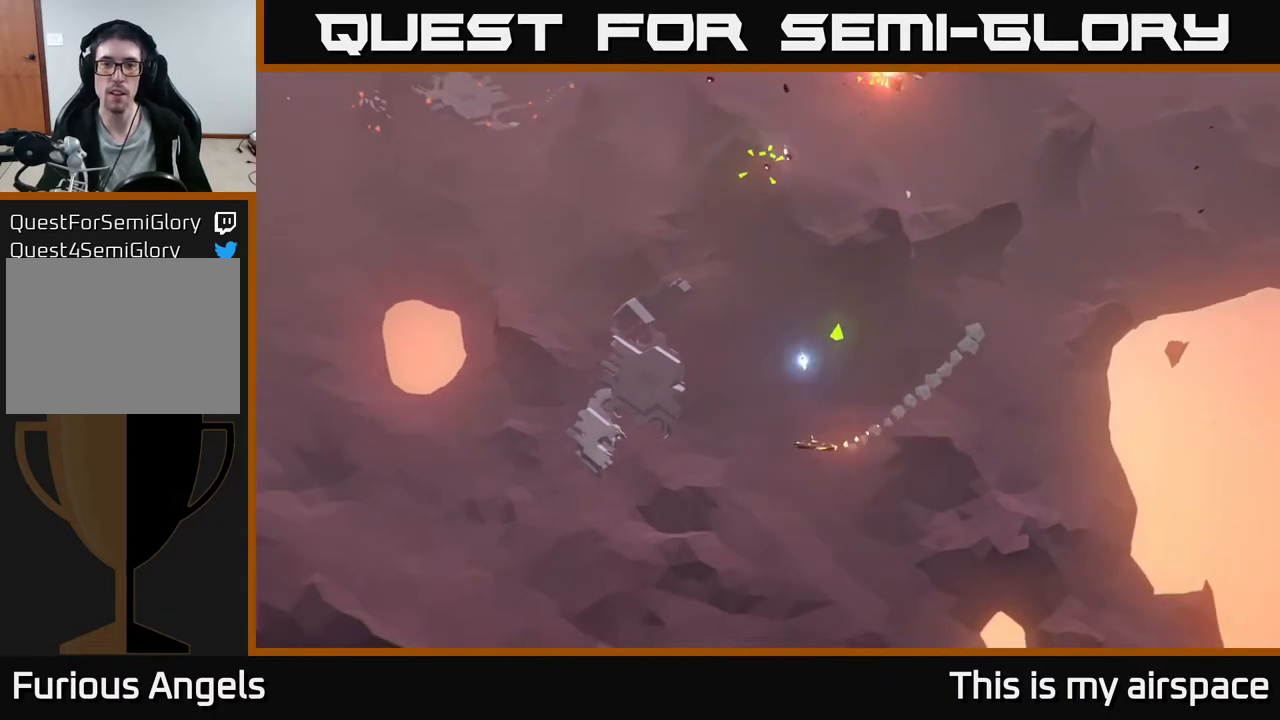
{"buttons": [], "left_stick": "up", "events": []}
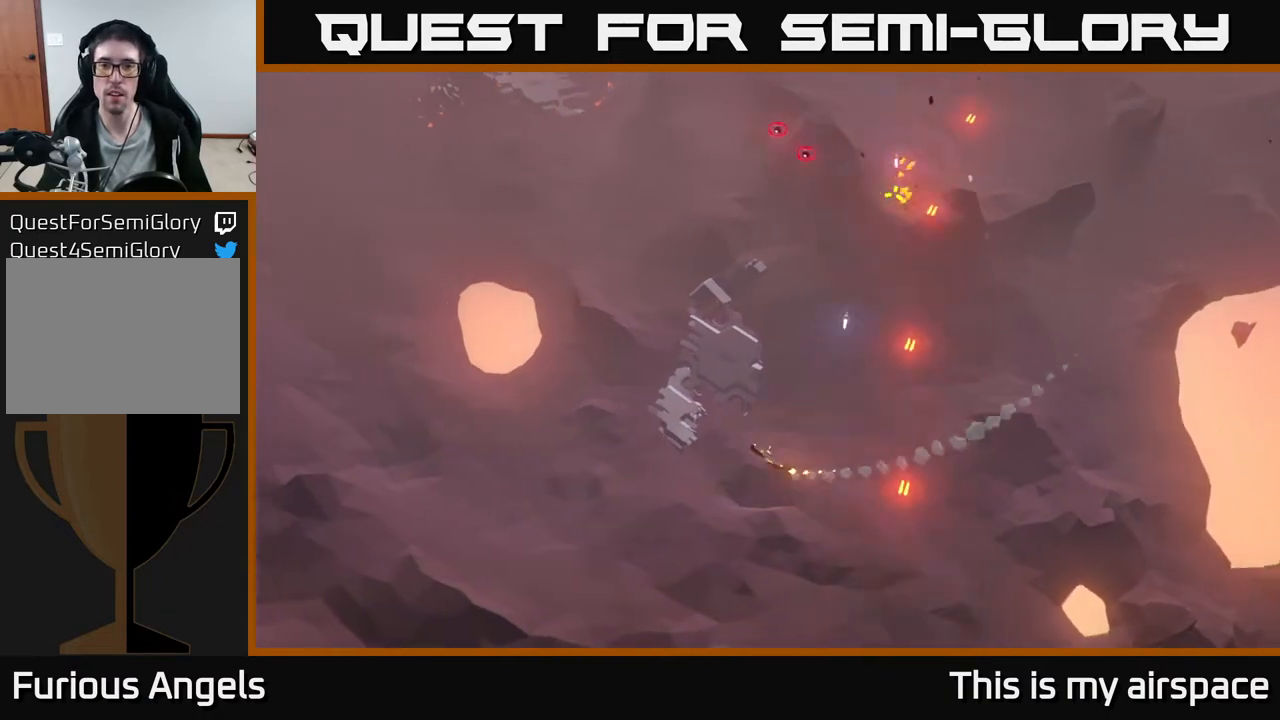
{"buttons": [], "left_stick": "up-right", "events": [[50, "left_stick", "up-left"], [183, "left_stick", "up"], [350, "left_stick", "up-right"]]}
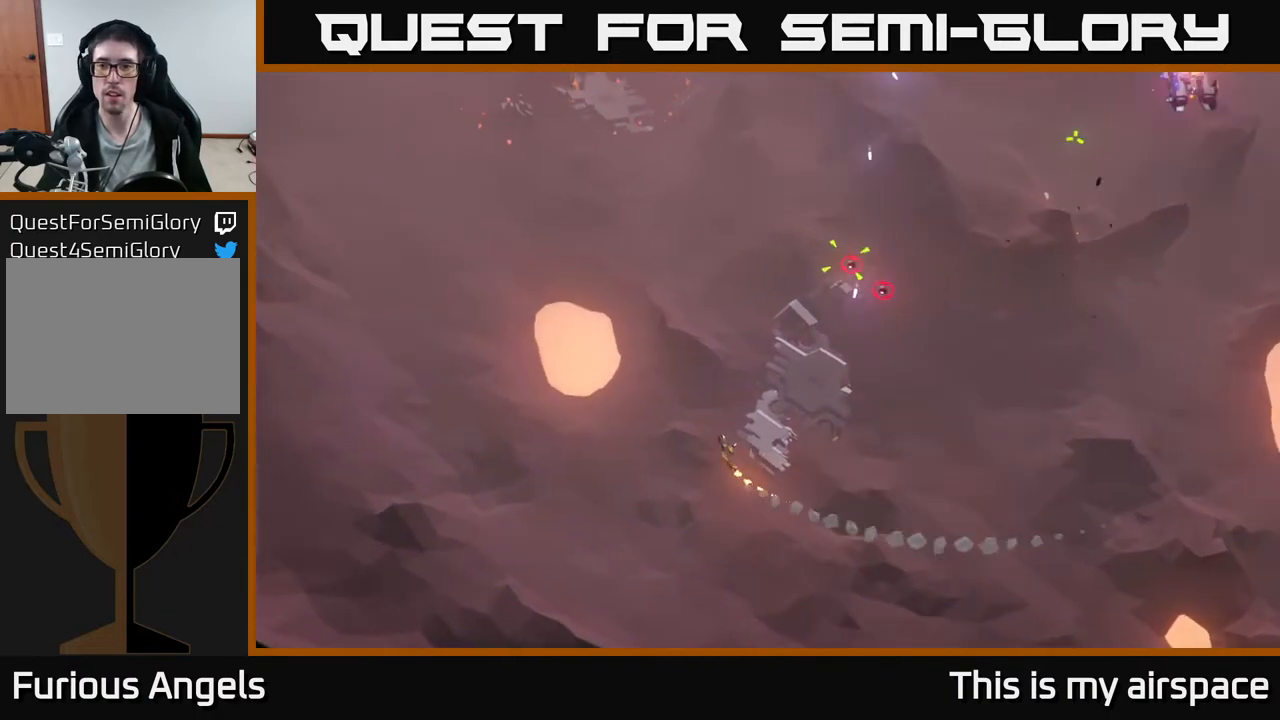
{"buttons": [], "left_stick": "right", "events": [[383, "left_stick", "right"]]}
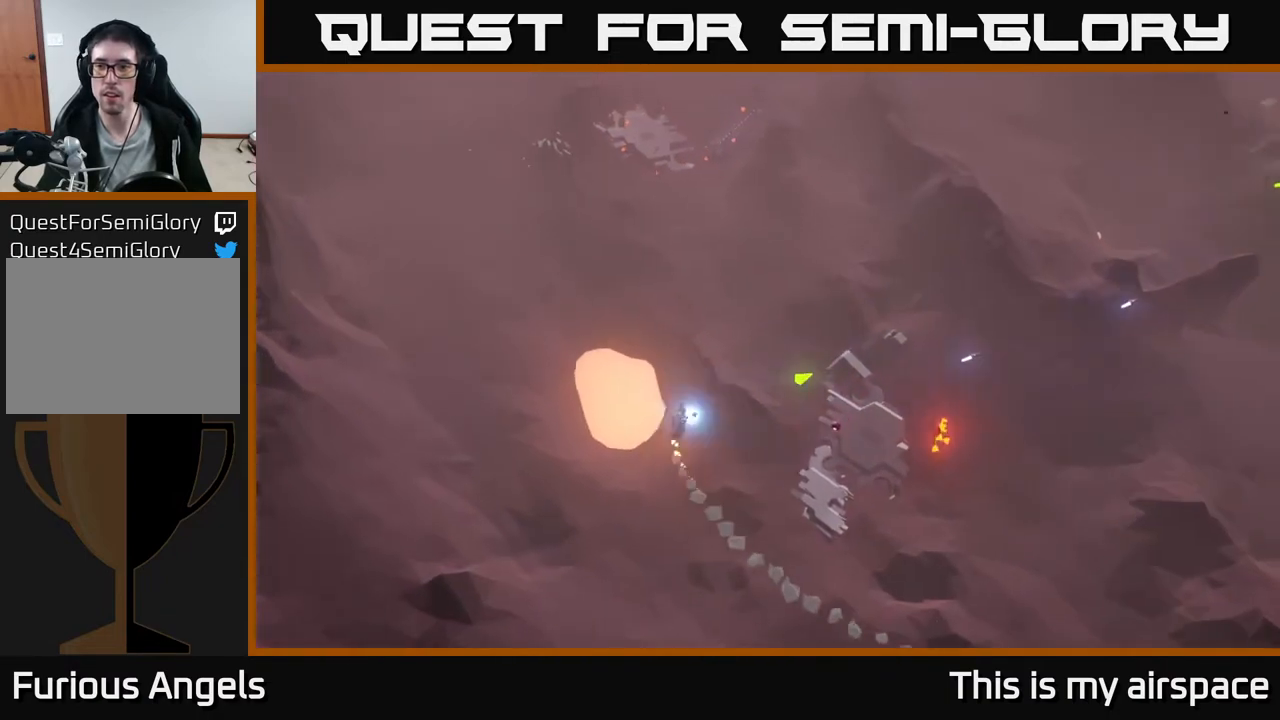
{"buttons": [], "left_stick": "right", "events": []}
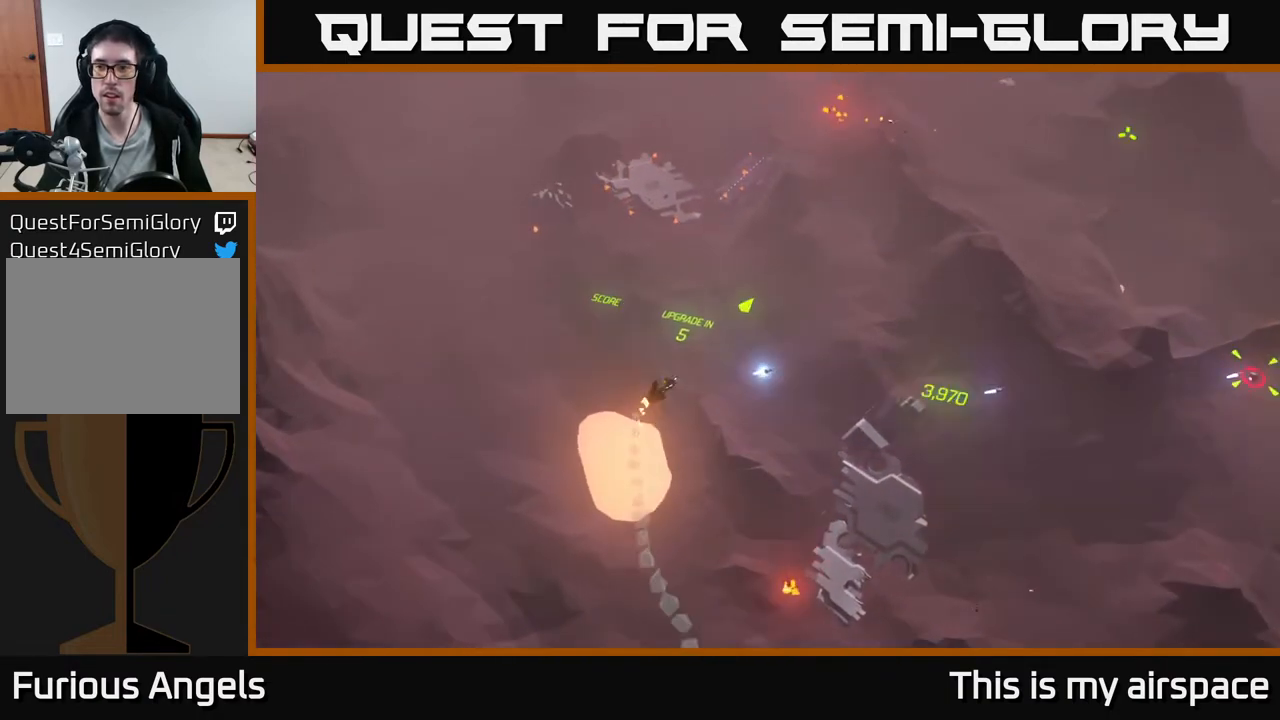
{"buttons": [], "left_stick": "right", "events": []}
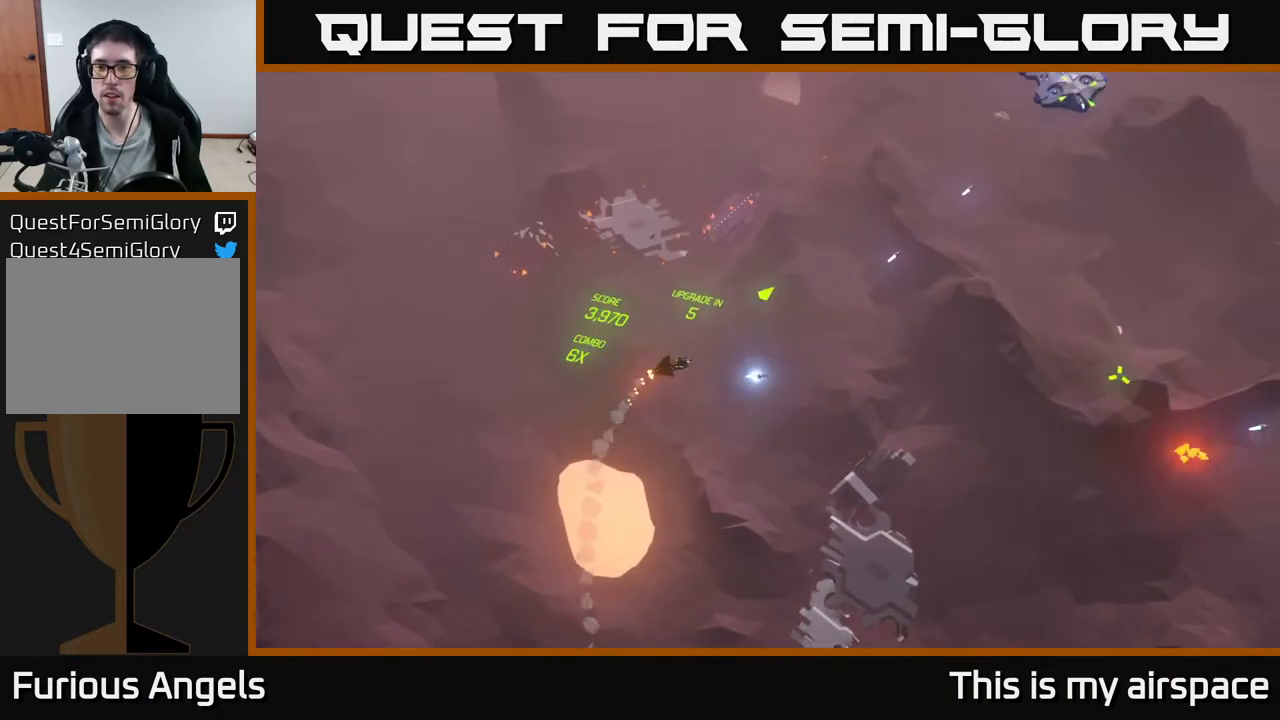
{"buttons": [], "left_stick": "center", "events": [[417, "left_stick", "center"]]}
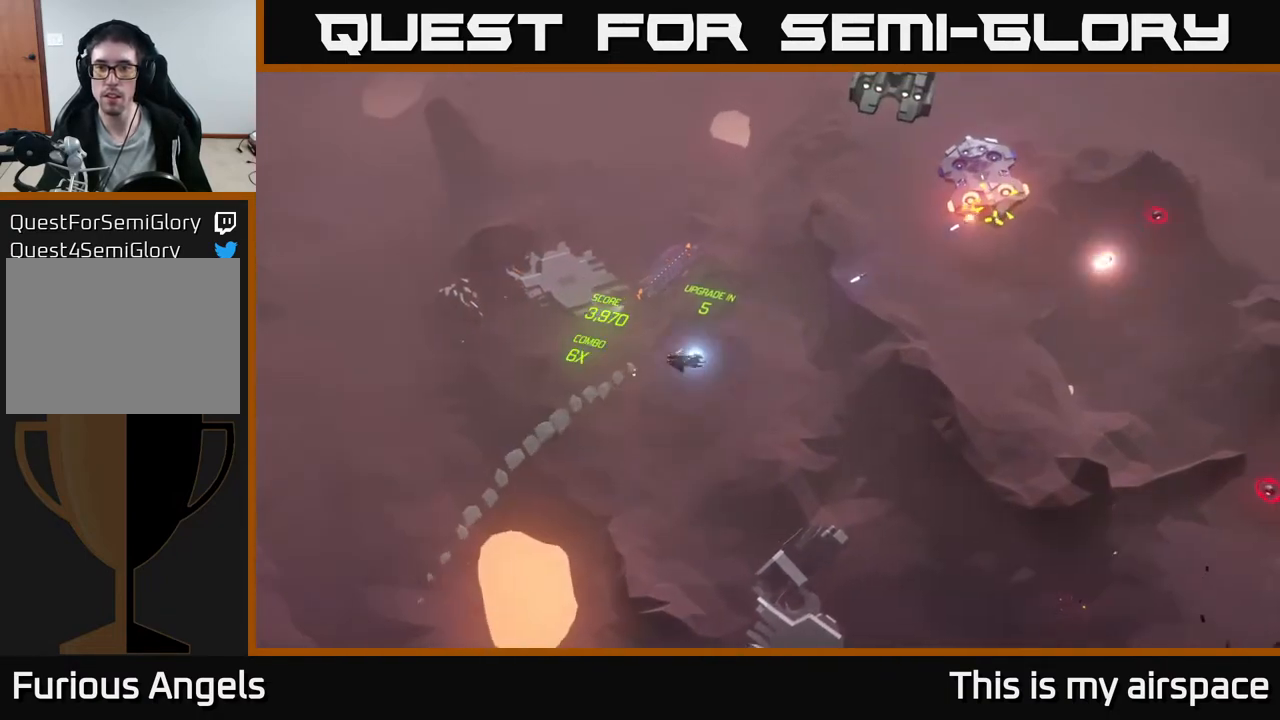
{"buttons": [], "left_stick": "center", "events": []}
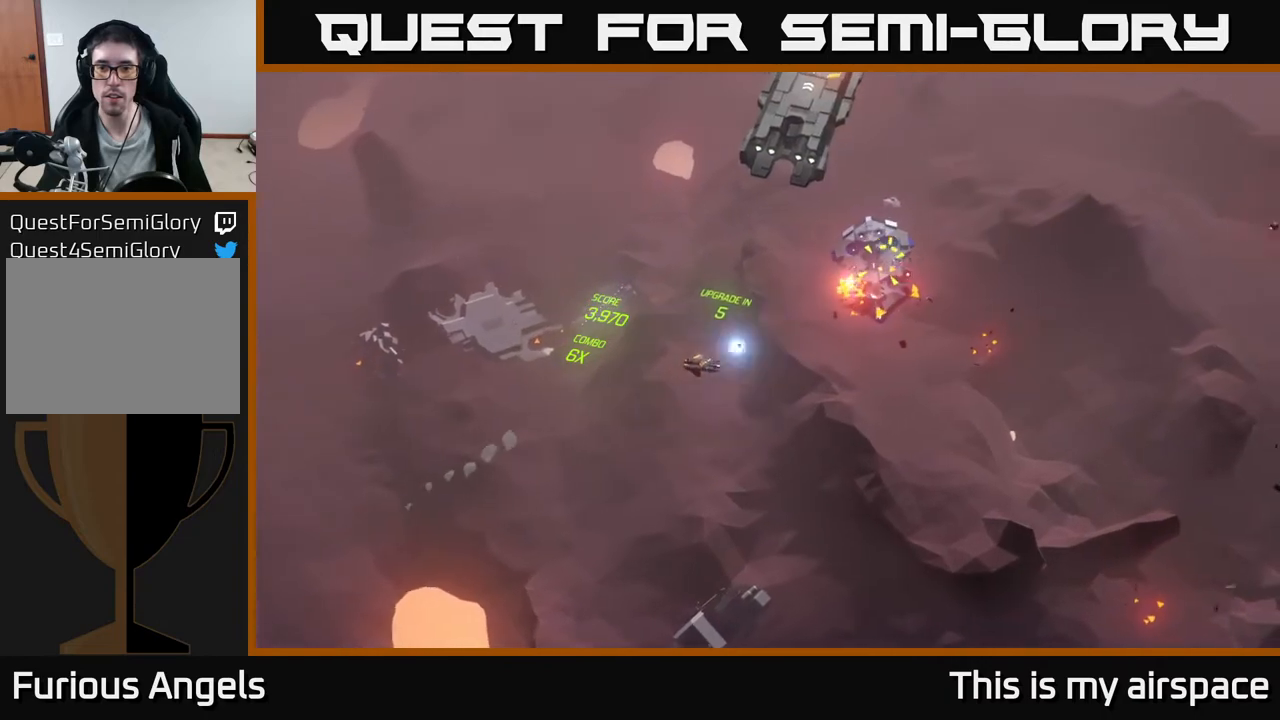
{"buttons": [], "left_stick": "up", "events": [[317, "left_stick", "up-right"], [417, "left_stick", "up"]]}
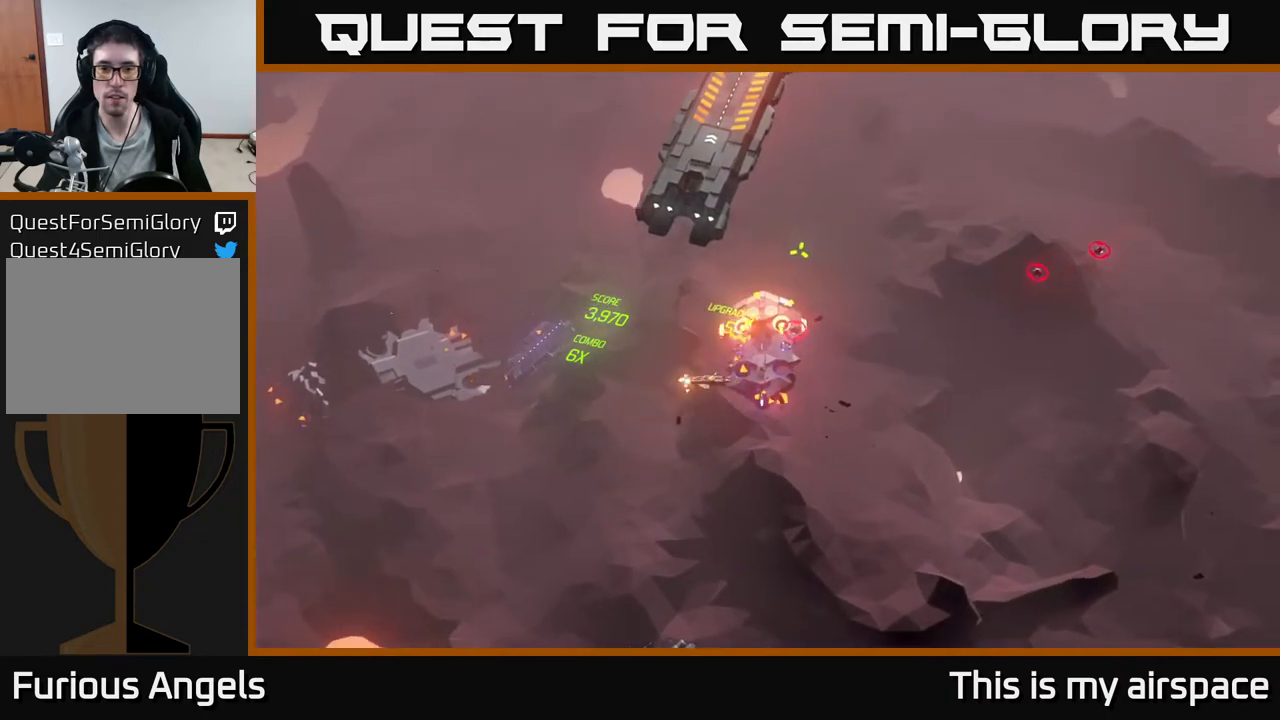
{"buttons": [], "left_stick": "down-right", "events": [[50, "left_stick", "center"], [233, "left_stick", "down"], [417, "left_stick", "down-right"]]}
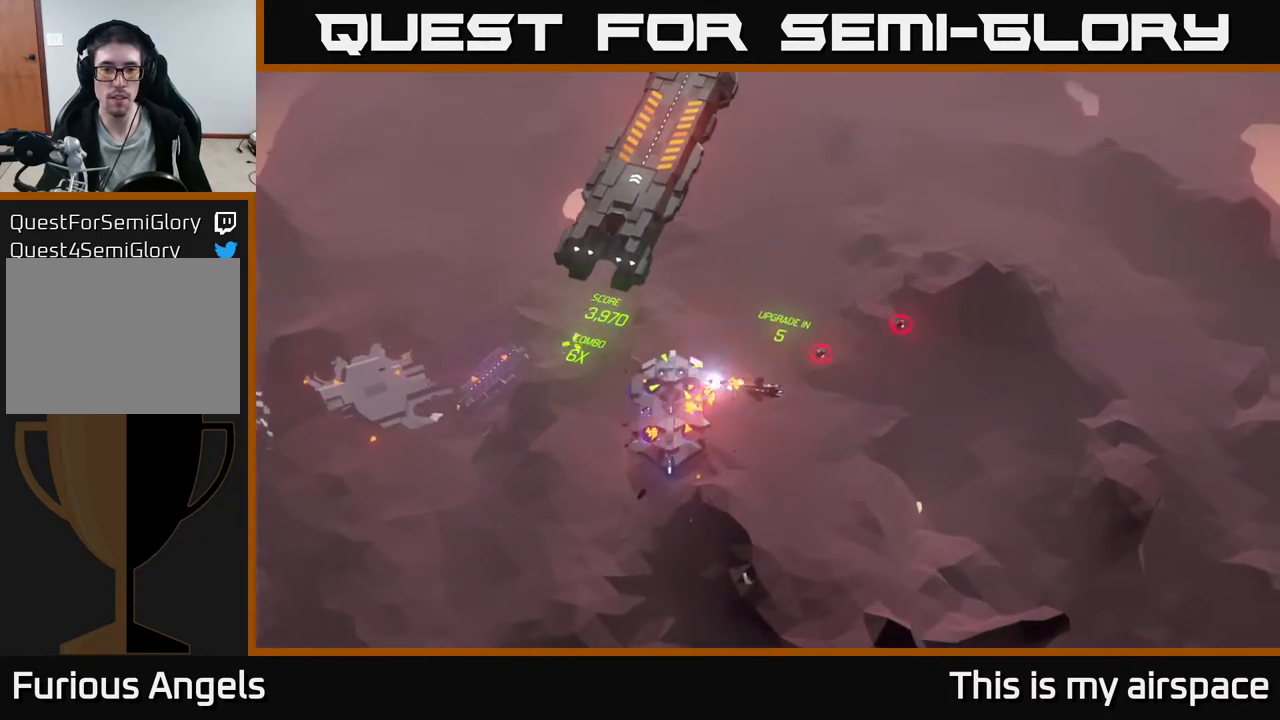
{"buttons": [], "left_stick": "center", "events": [[183, "left_stick", "center"]]}
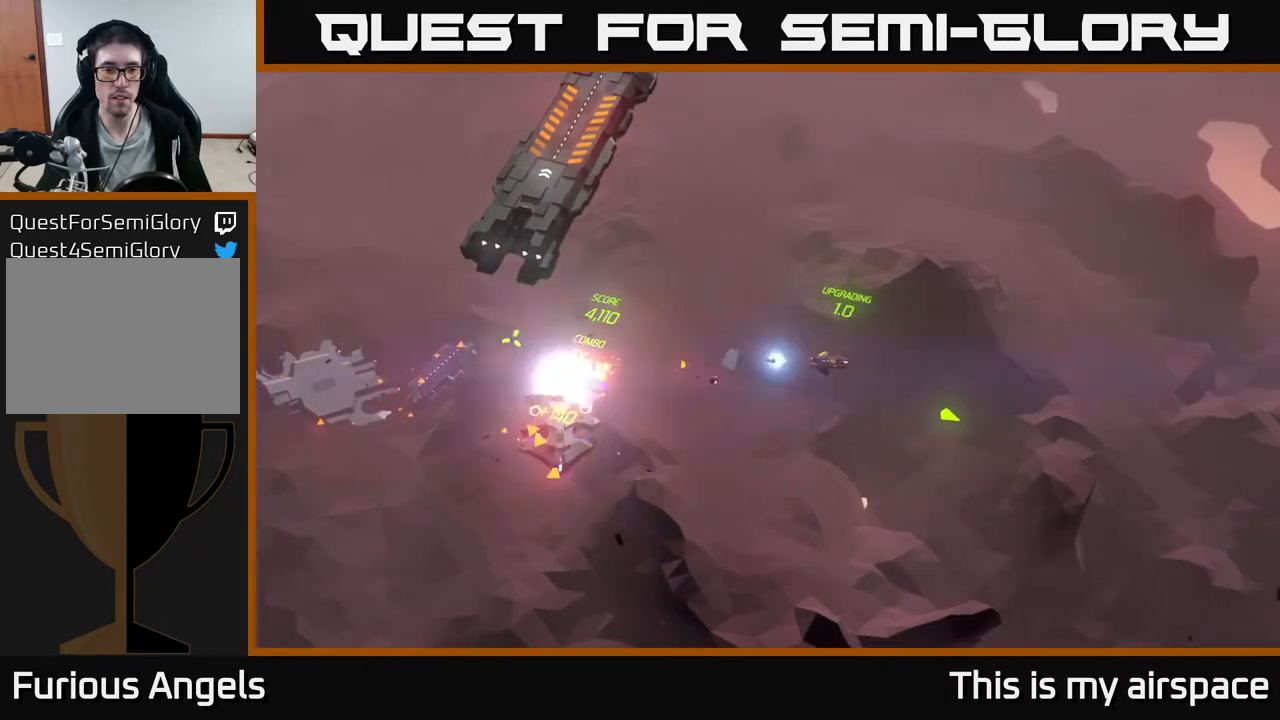
{"buttons": [], "left_stick": "down-left", "events": [[333, "left_stick", "down-left"]]}
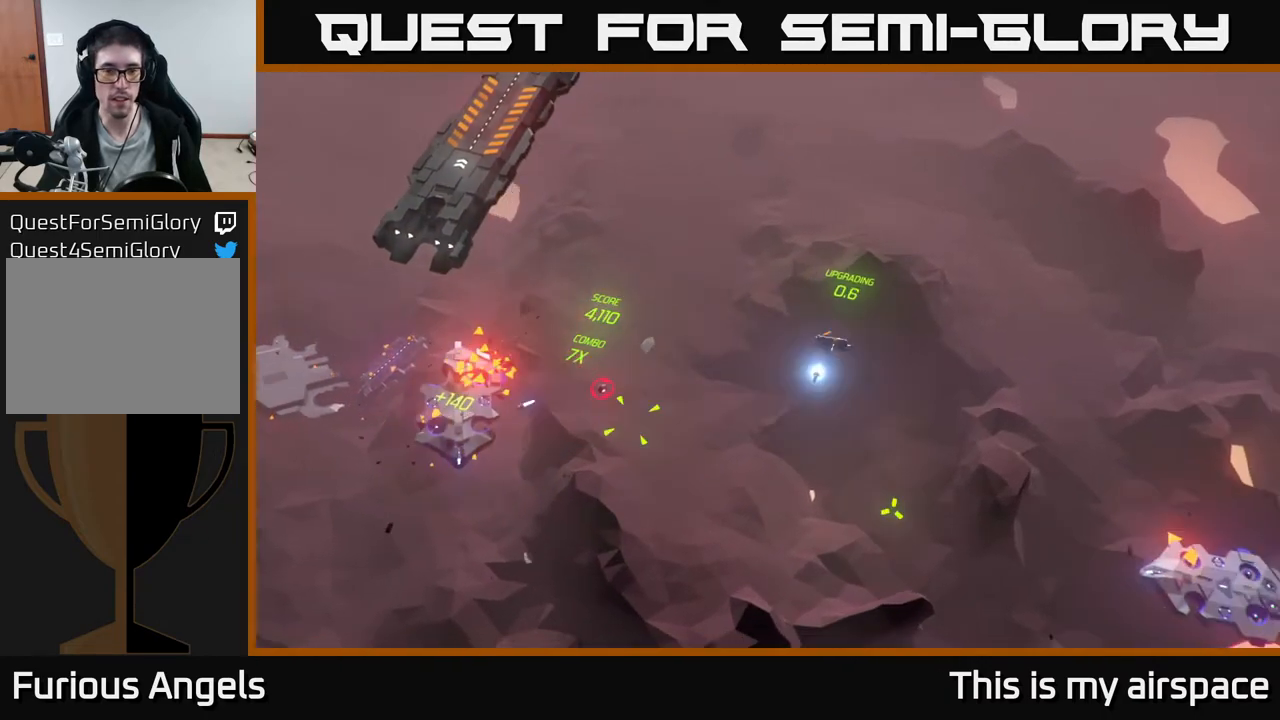
{"buttons": [], "left_stick": "center", "events": [[100, "left_stick", "center"]]}
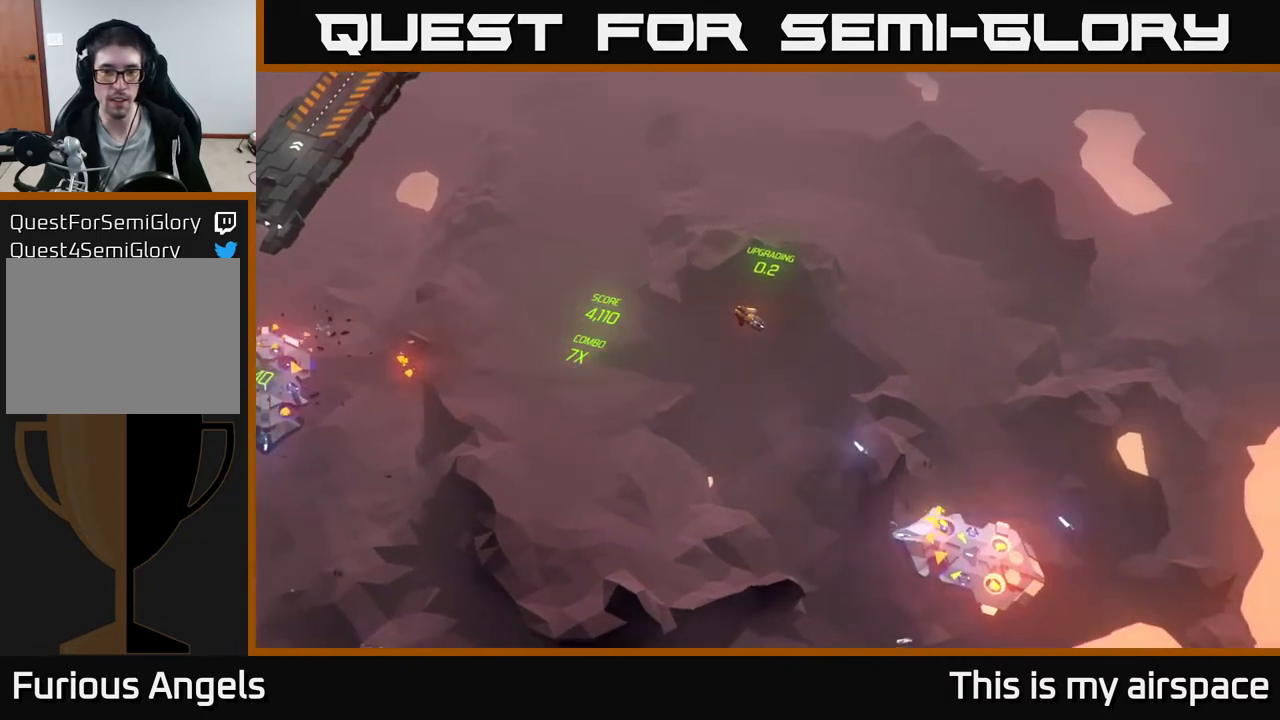
{"buttons": [], "left_stick": "down-right", "events": [[183, "left_stick", "down"], [467, "left_stick", "down-right"]]}